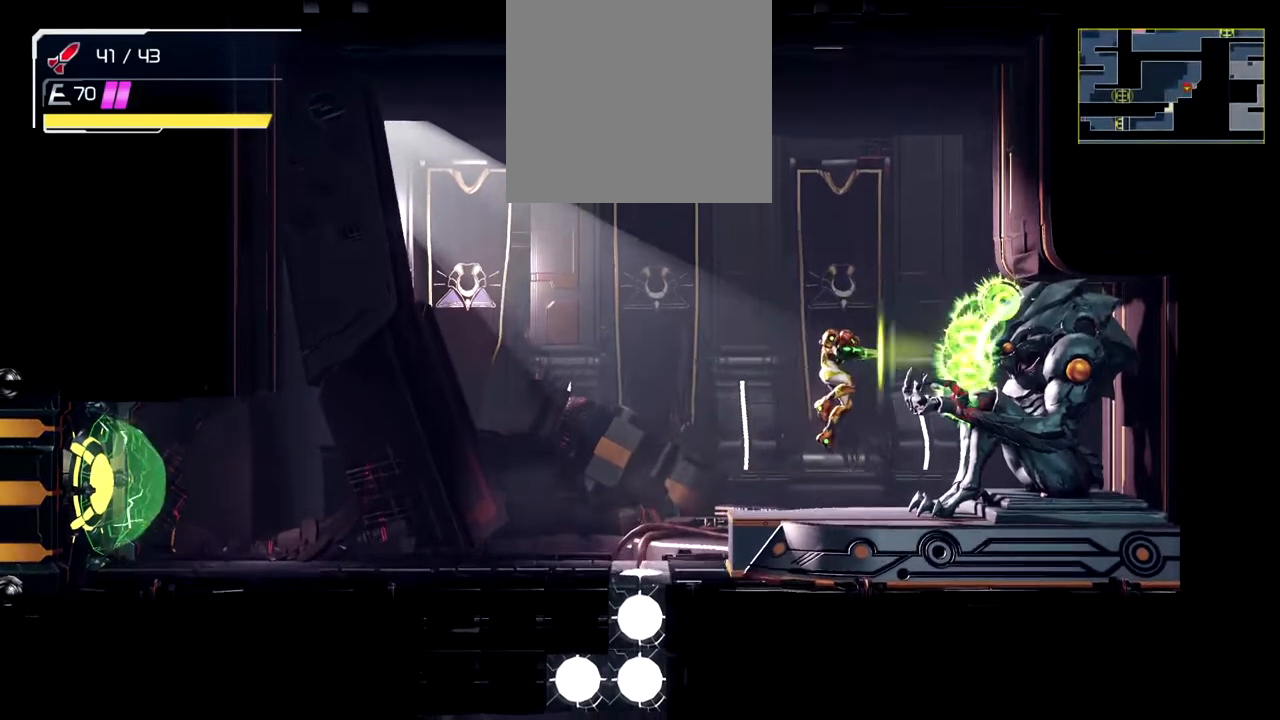
Gameplay with a controller (Nintendo layout); each line is a JSON object with the inputs held at the frame after it. "button_events" lists button changes between this image and that frame as [ms after this image, input, new state], when the widget could be followed in between (sticks are given only as held states). Not read: L1 R1 R3 right_stick.
{"buttons": [], "left_stick": "right", "button_events": [[283, "B", "down"], [367, "B", "up"]]}
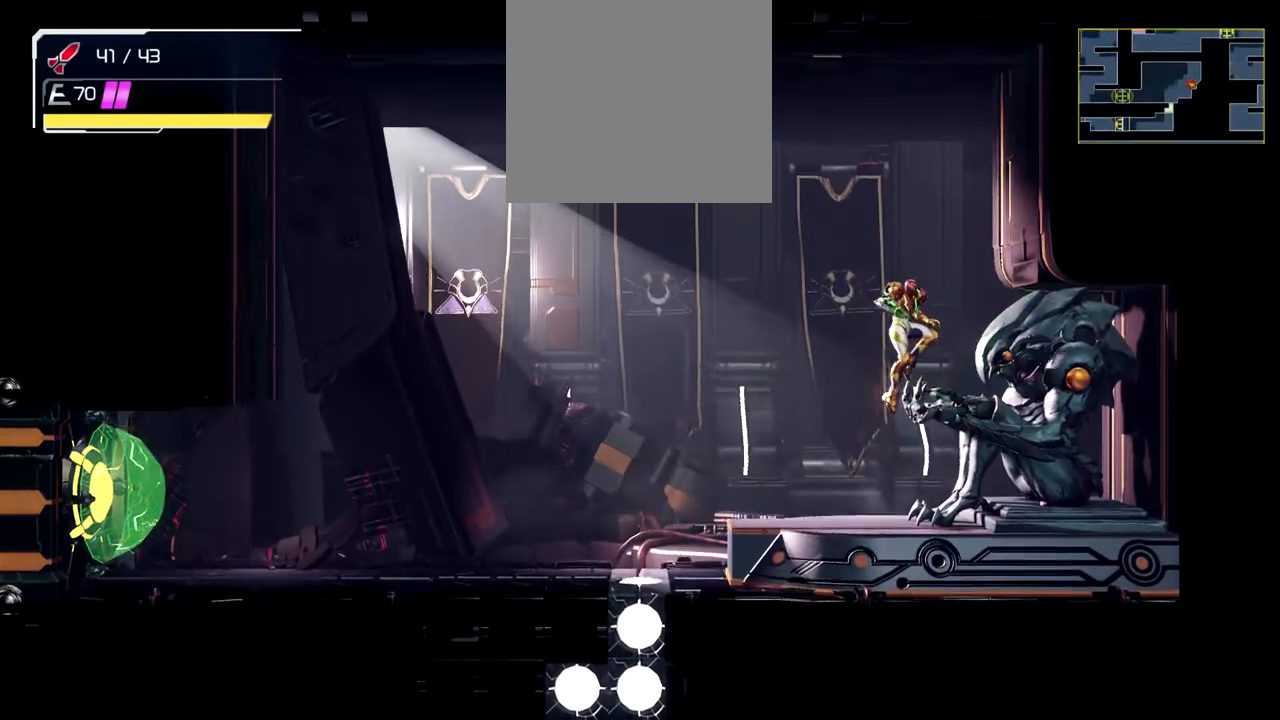
{"buttons": [], "left_stick": "center", "button_events": []}
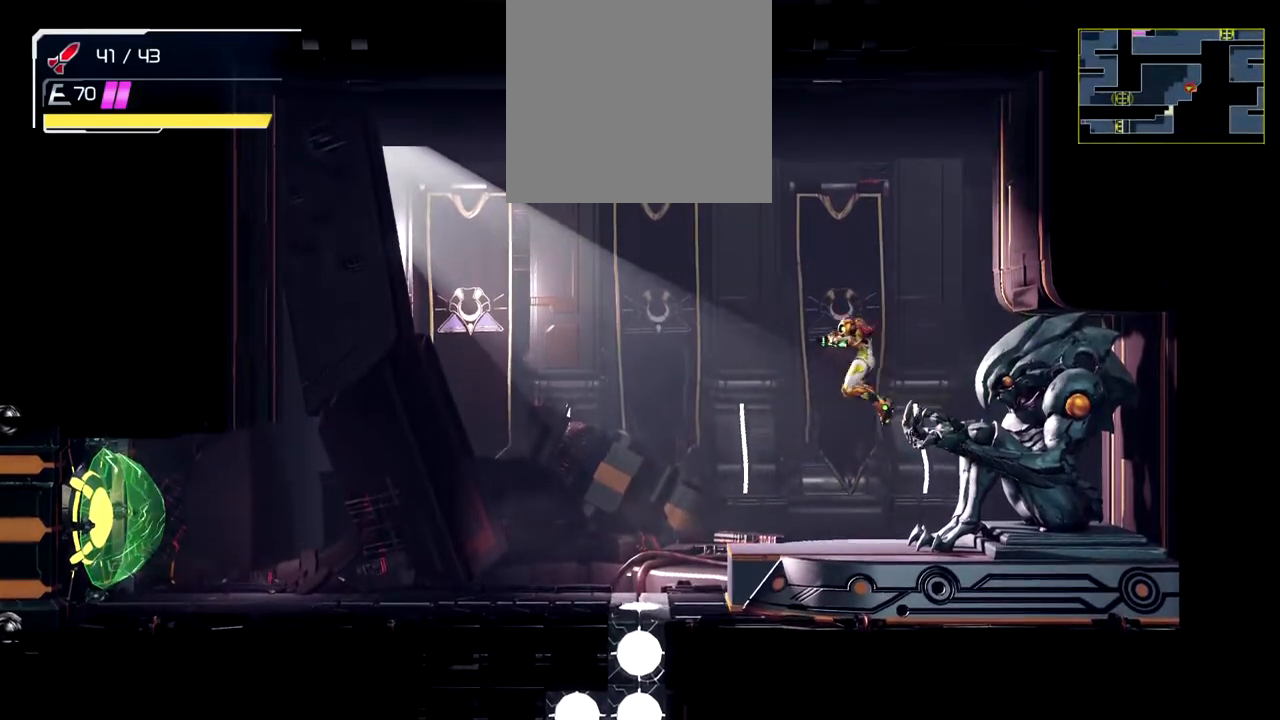
{"buttons": [], "left_stick": "center", "button_events": []}
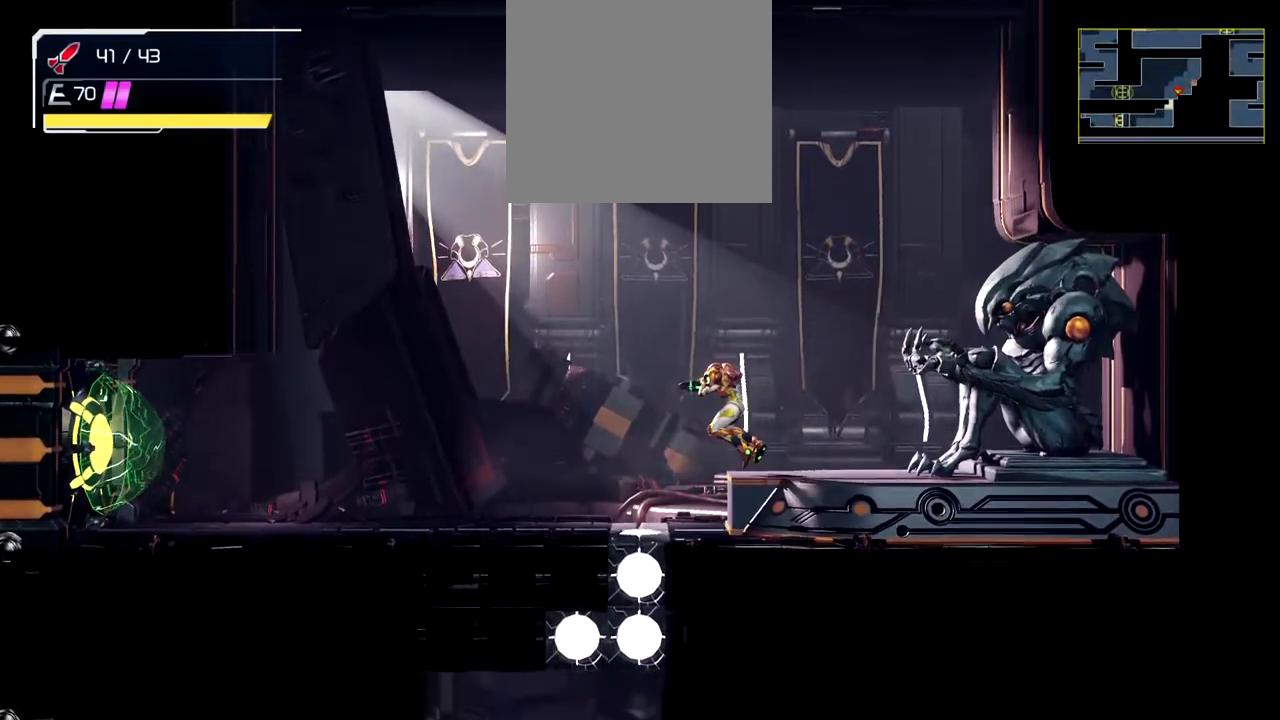
{"buttons": [], "left_stick": "down-left", "button_events": []}
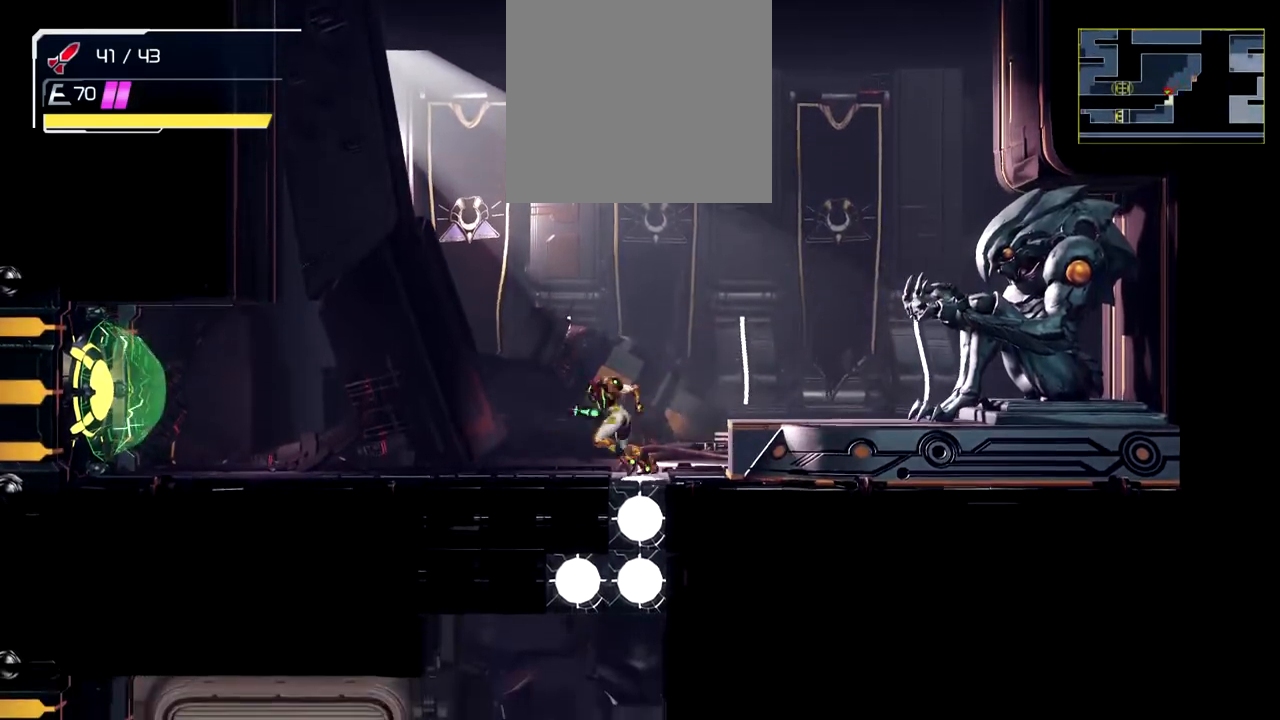
{"buttons": [], "left_stick": "center", "button_events": []}
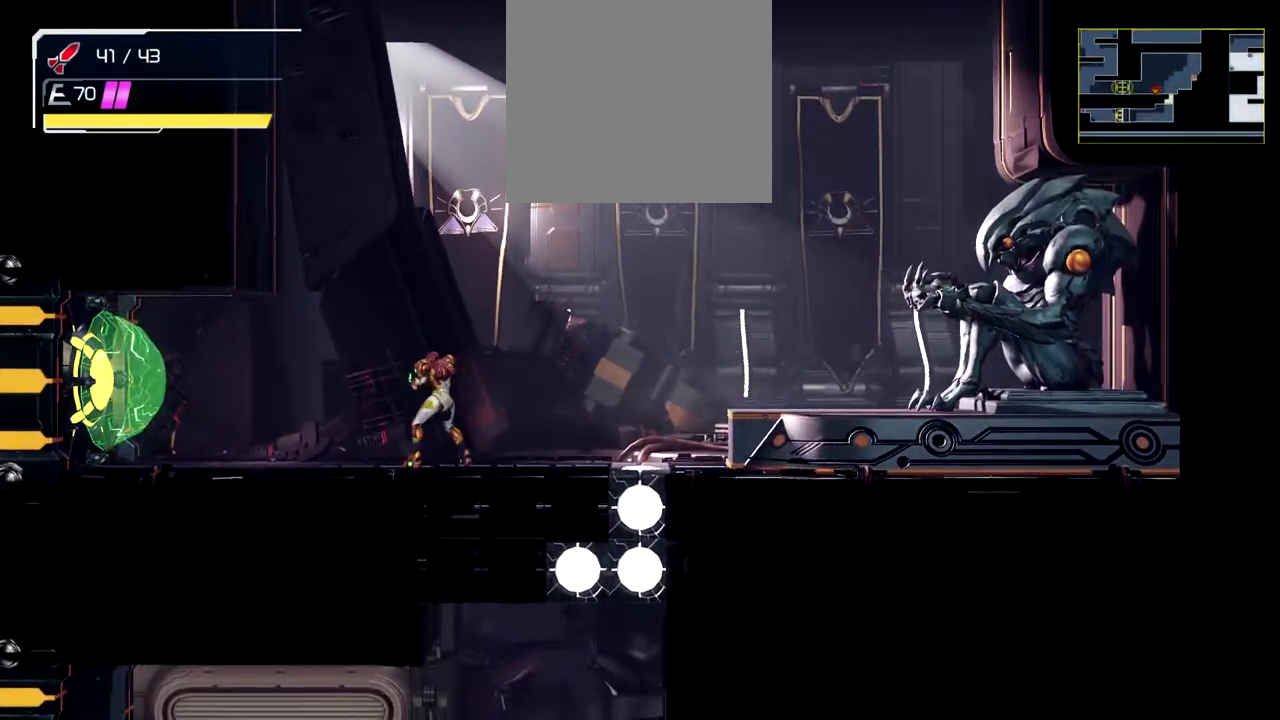
{"buttons": [], "left_stick": "right", "button_events": []}
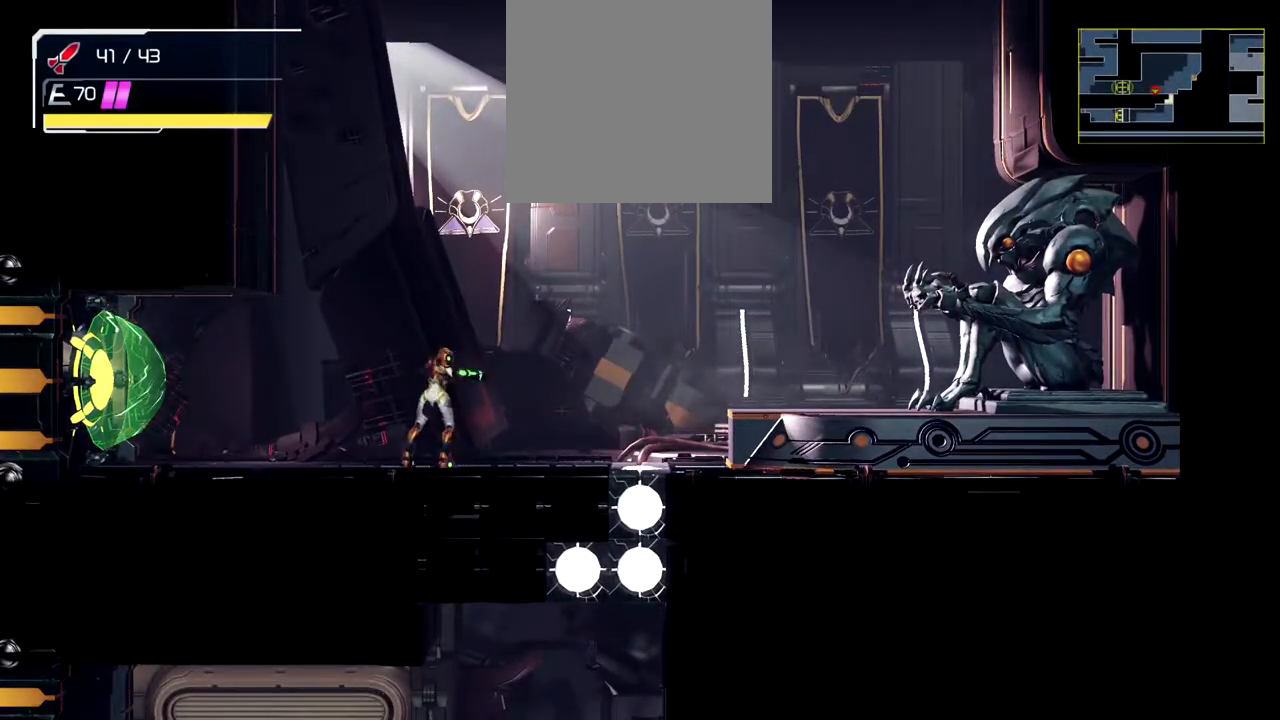
{"buttons": [], "left_stick": "right", "button_events": [[317, "B", "down"], [400, "B", "up"]]}
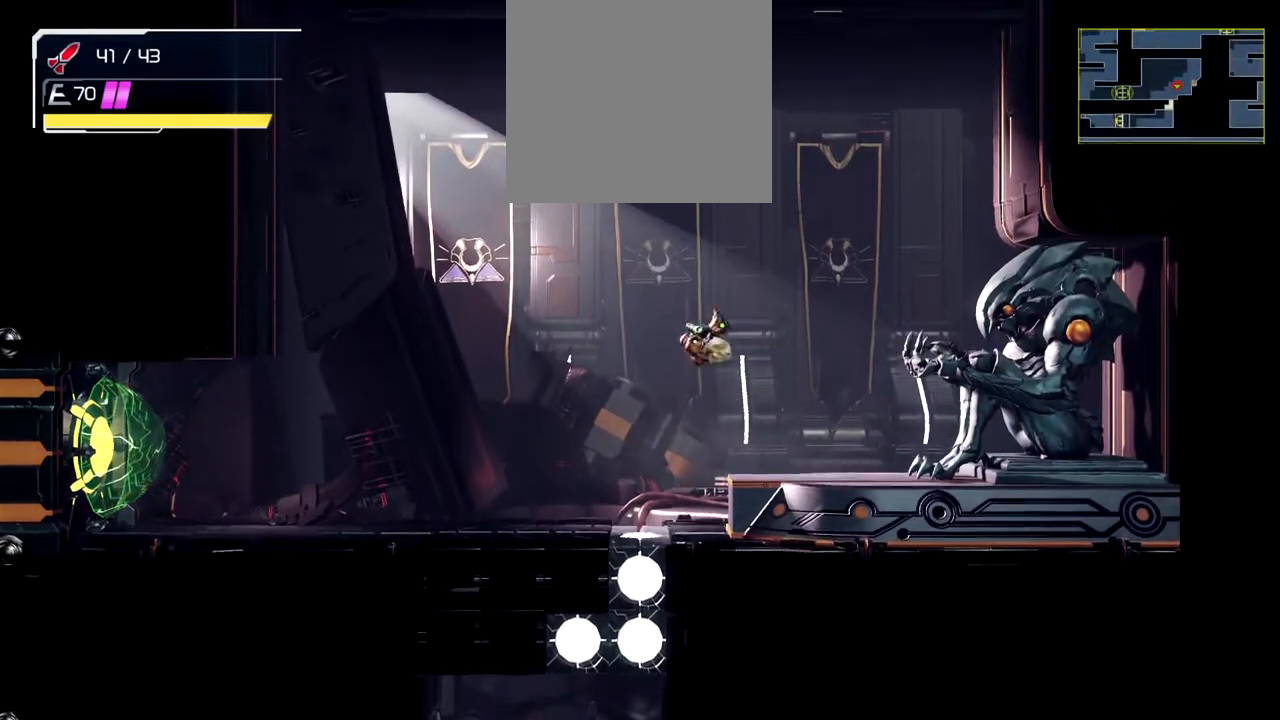
{"buttons": [], "left_stick": "center", "button_events": []}
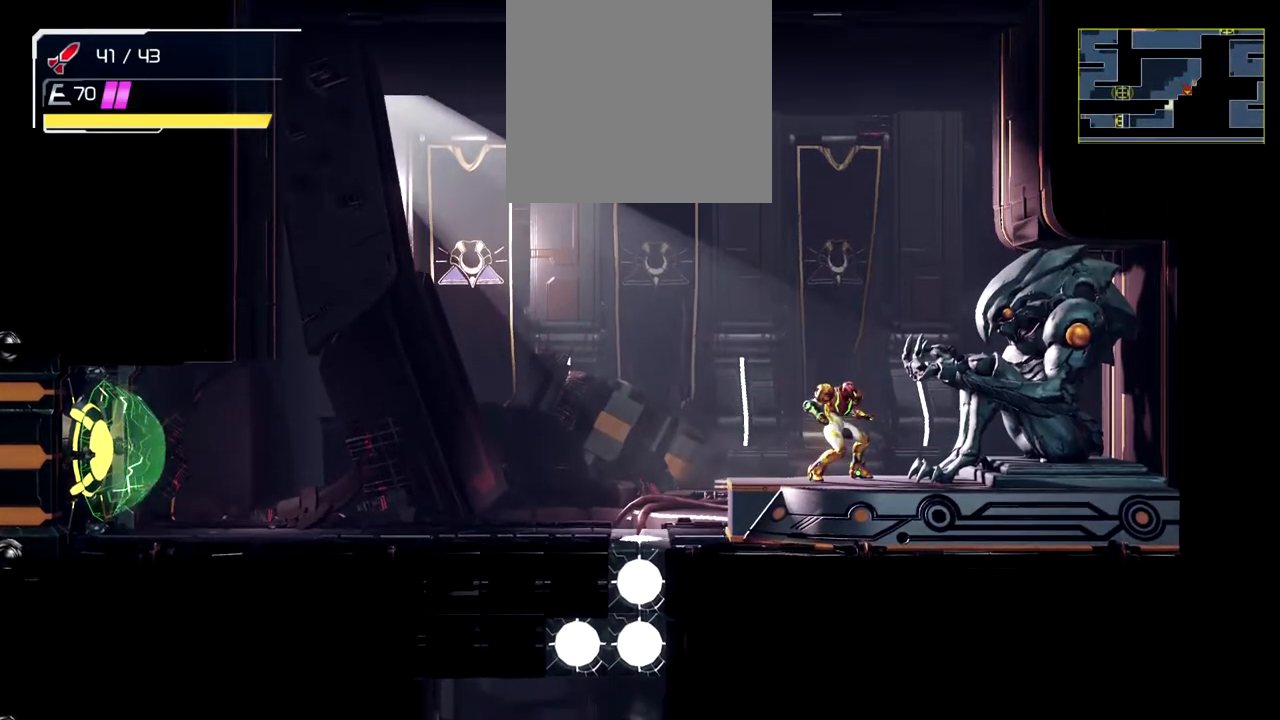
{"buttons": [], "left_stick": "center", "button_events": []}
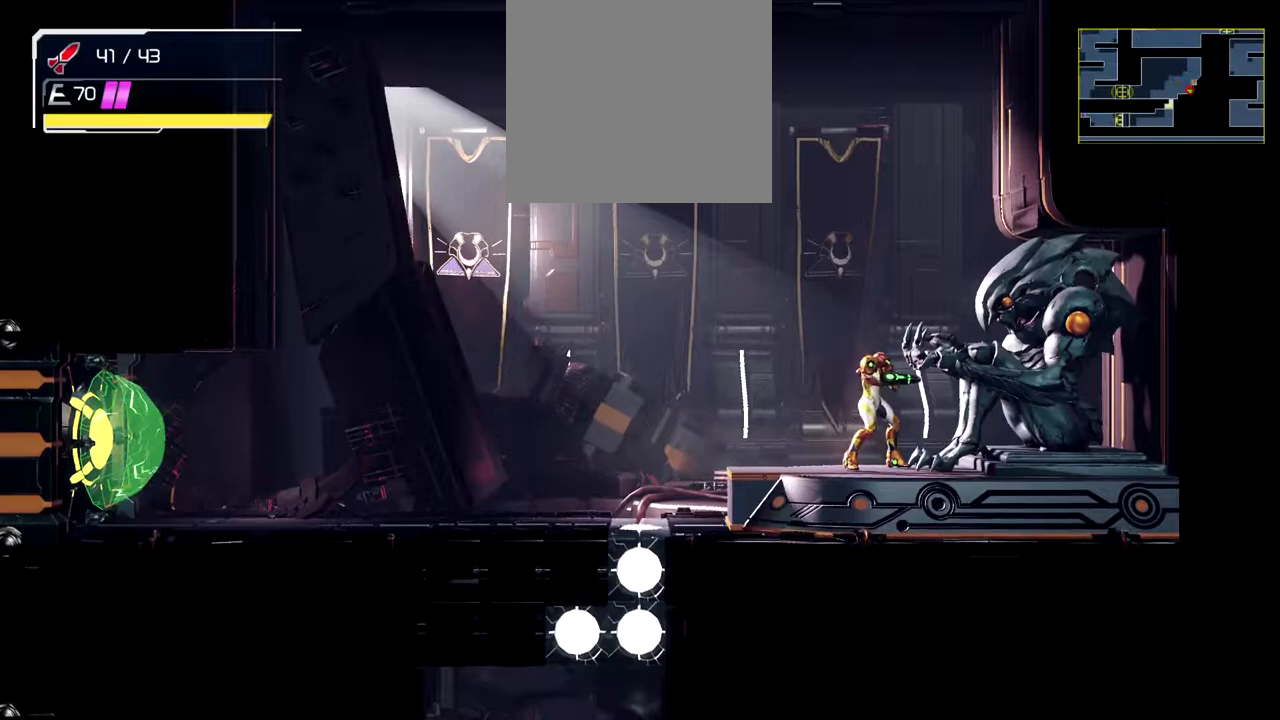
{"buttons": [], "left_stick": "center", "button_events": []}
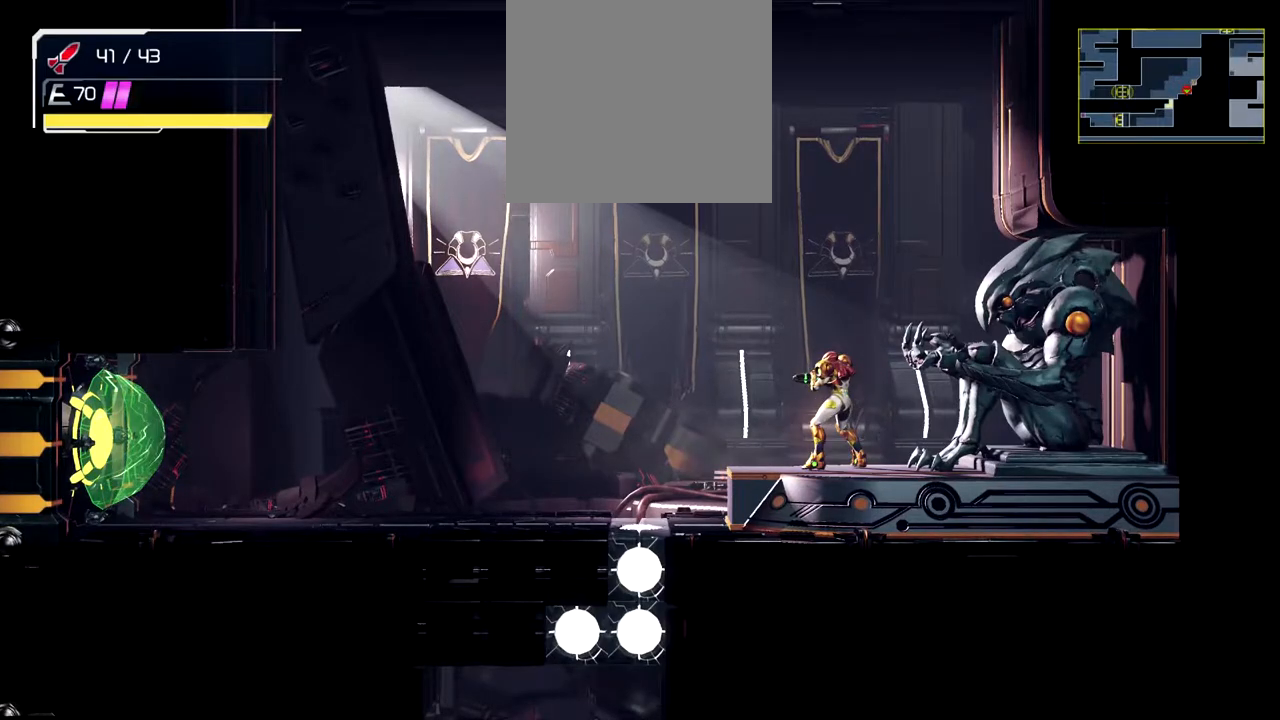
{"buttons": [], "left_stick": "center", "button_events": []}
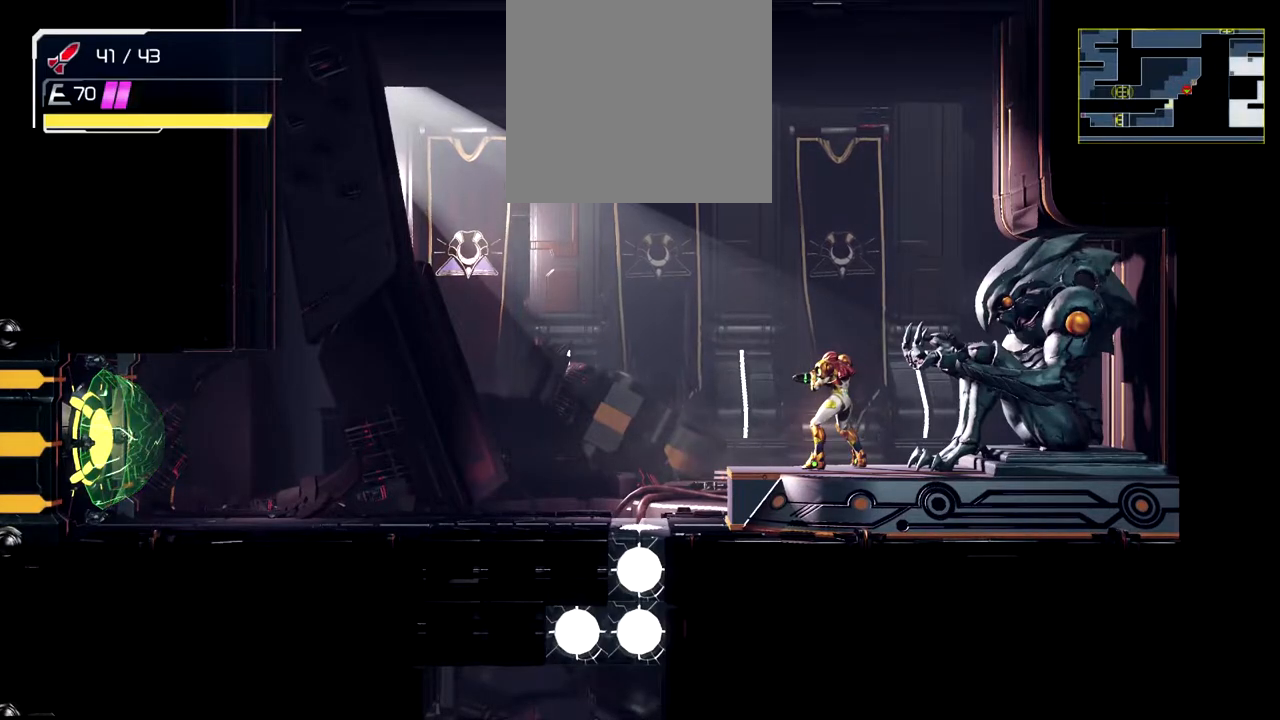
{"buttons": [], "left_stick": "left", "button_events": []}
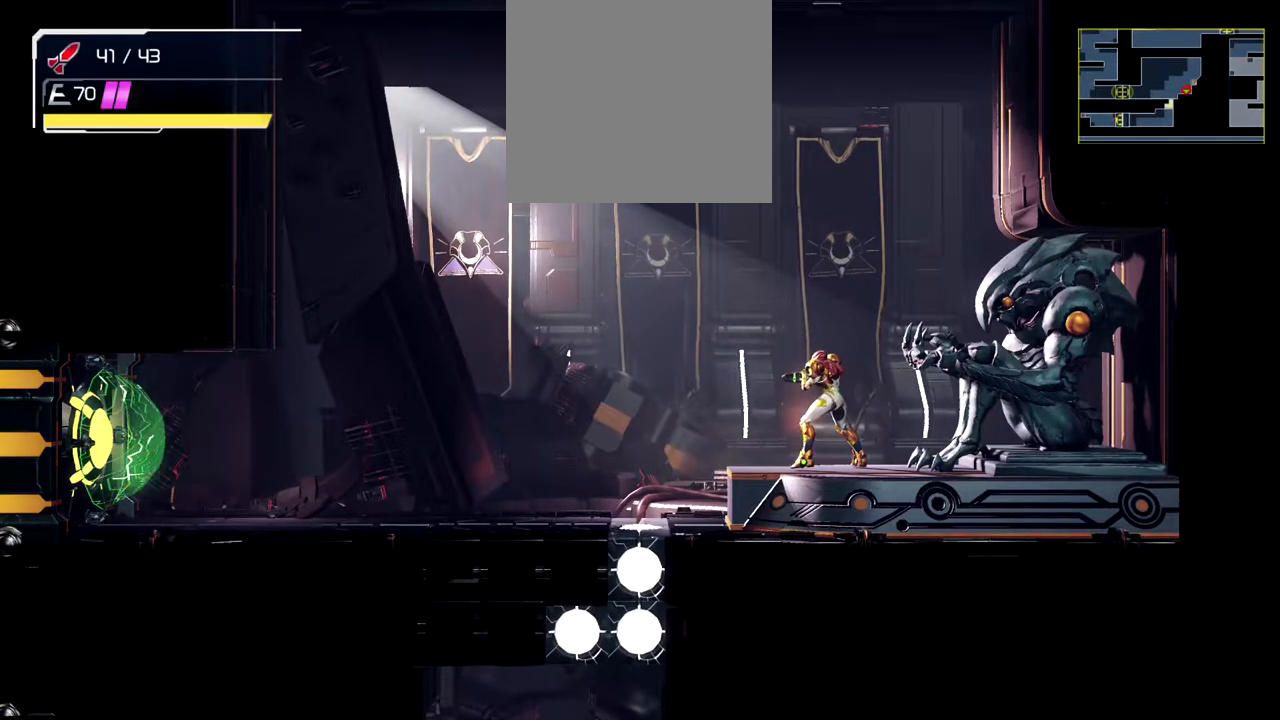
{"buttons": [], "left_stick": "down-left"}
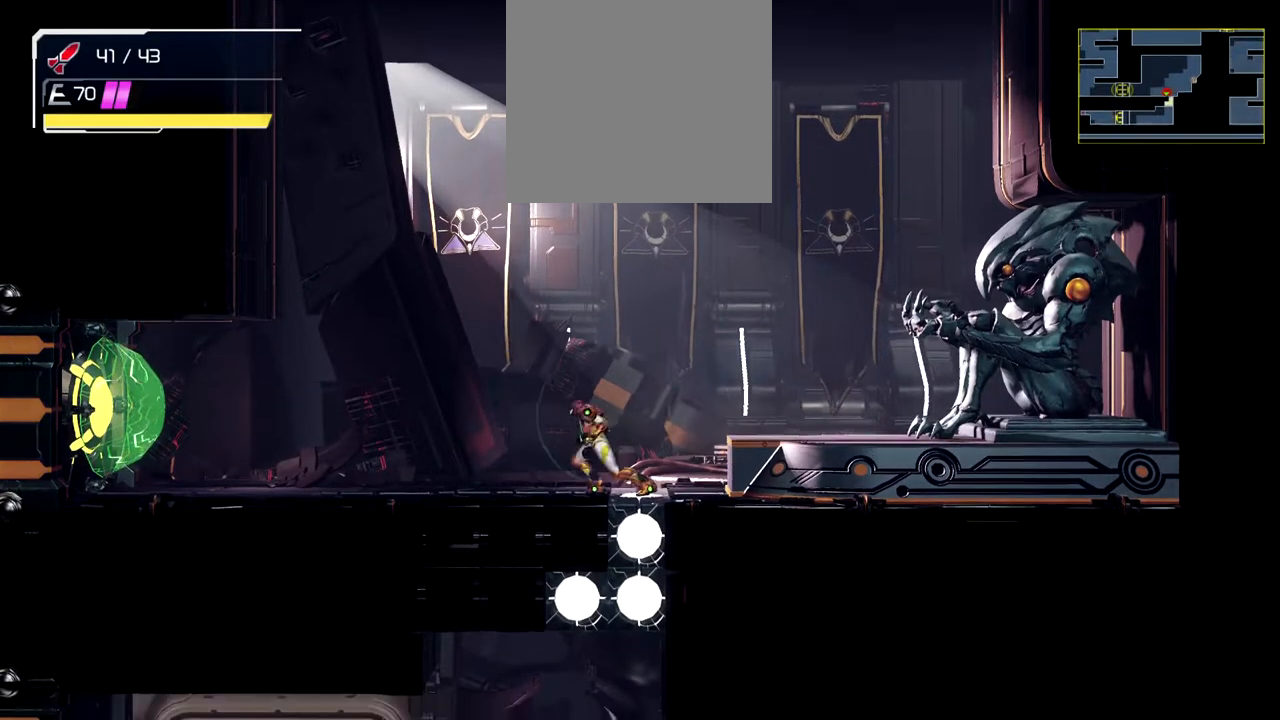
{"buttons": ["Y"], "left_stick": "left"}
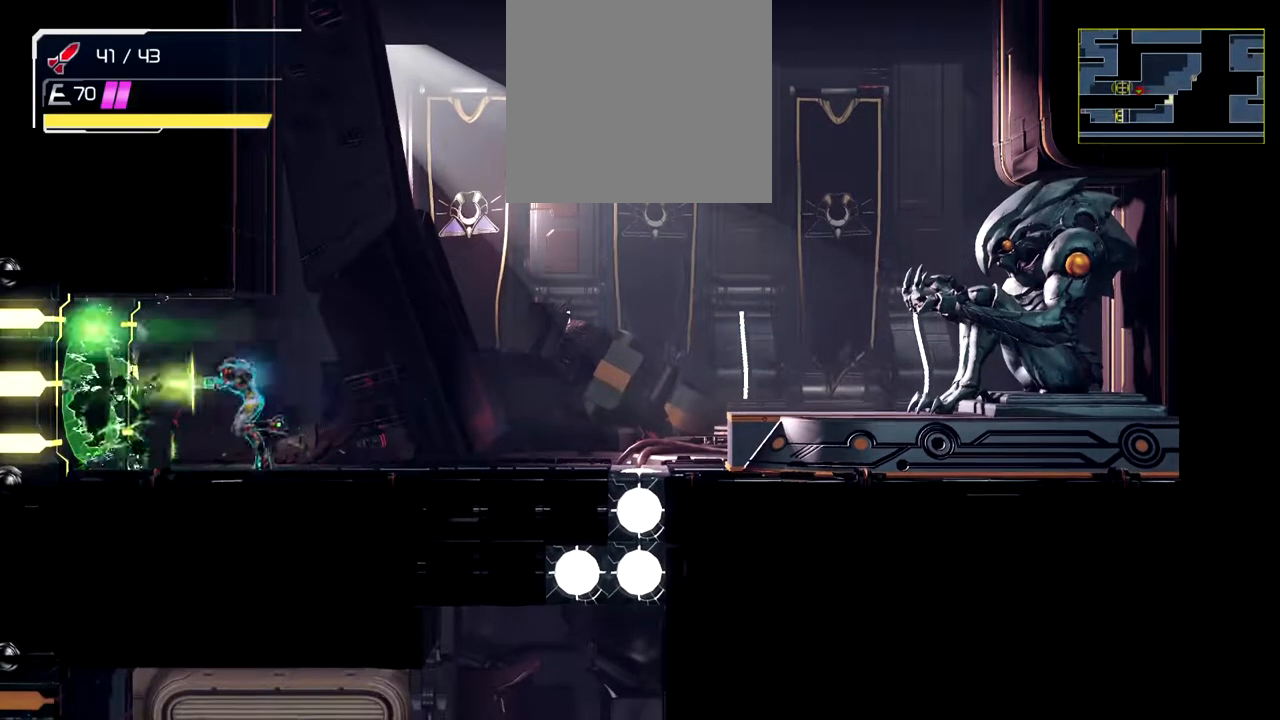
{"buttons": [], "left_stick": "left", "button_events": [[50, "Y", "up"], [117, "Y", "down"], [200, "Y", "up"], [267, "Y", "down"], [350, "Y", "up"], [417, "Y", "down"], [500, "Y", "up"]]}
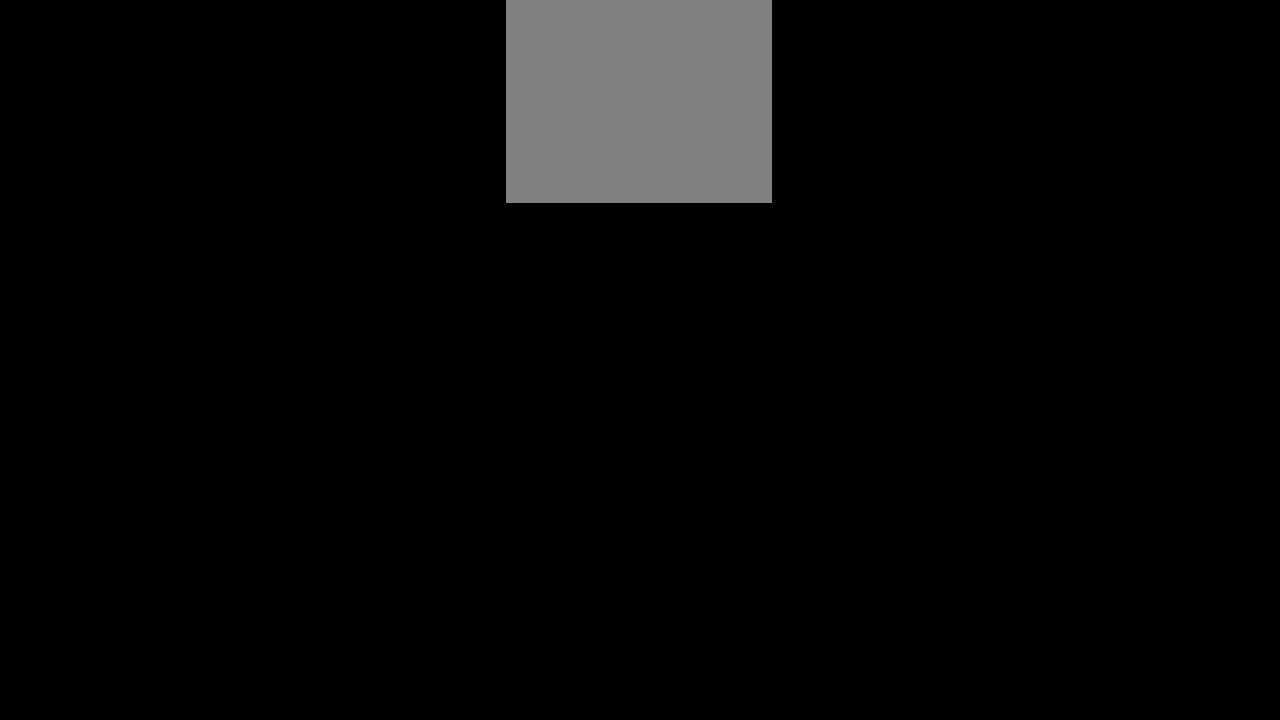
{"buttons": ["B"], "left_stick": "left", "button_events": [[33, "Y", "down"], [150, "Y", "up"], [483, "B", "down"]]}
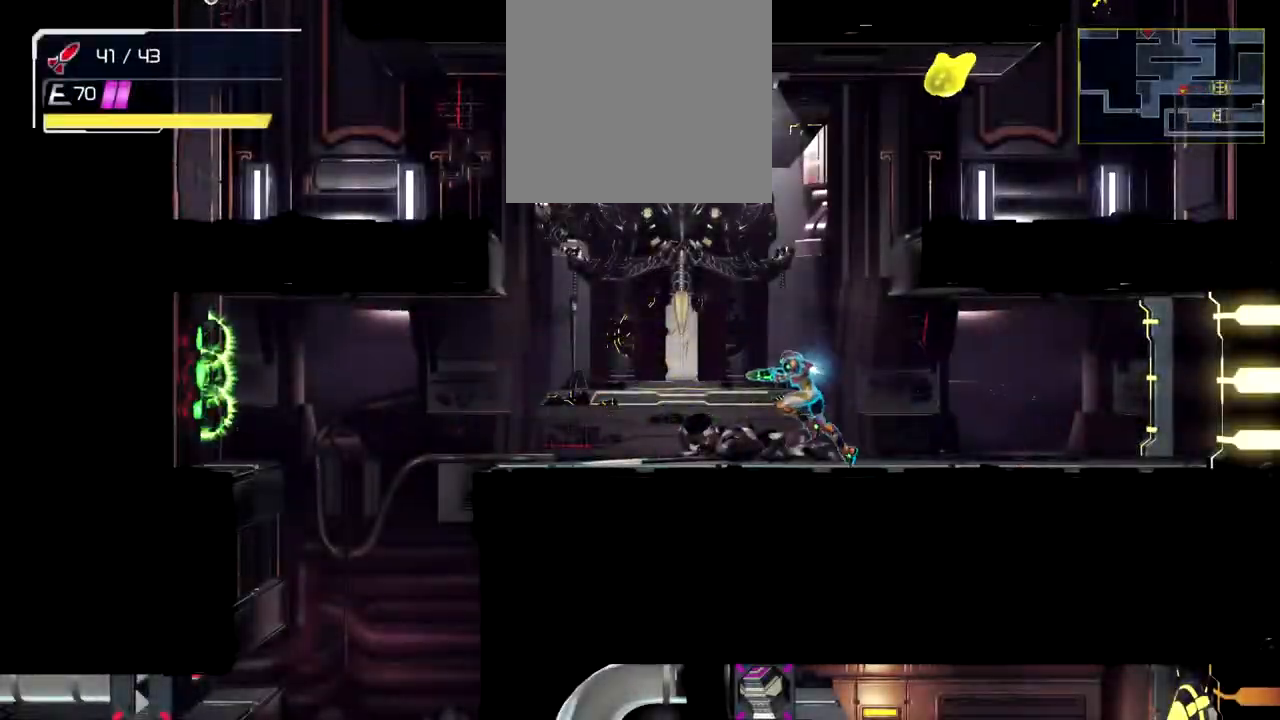
{"buttons": [], "left_stick": "right", "button_events": [[400, "B", "up"]]}
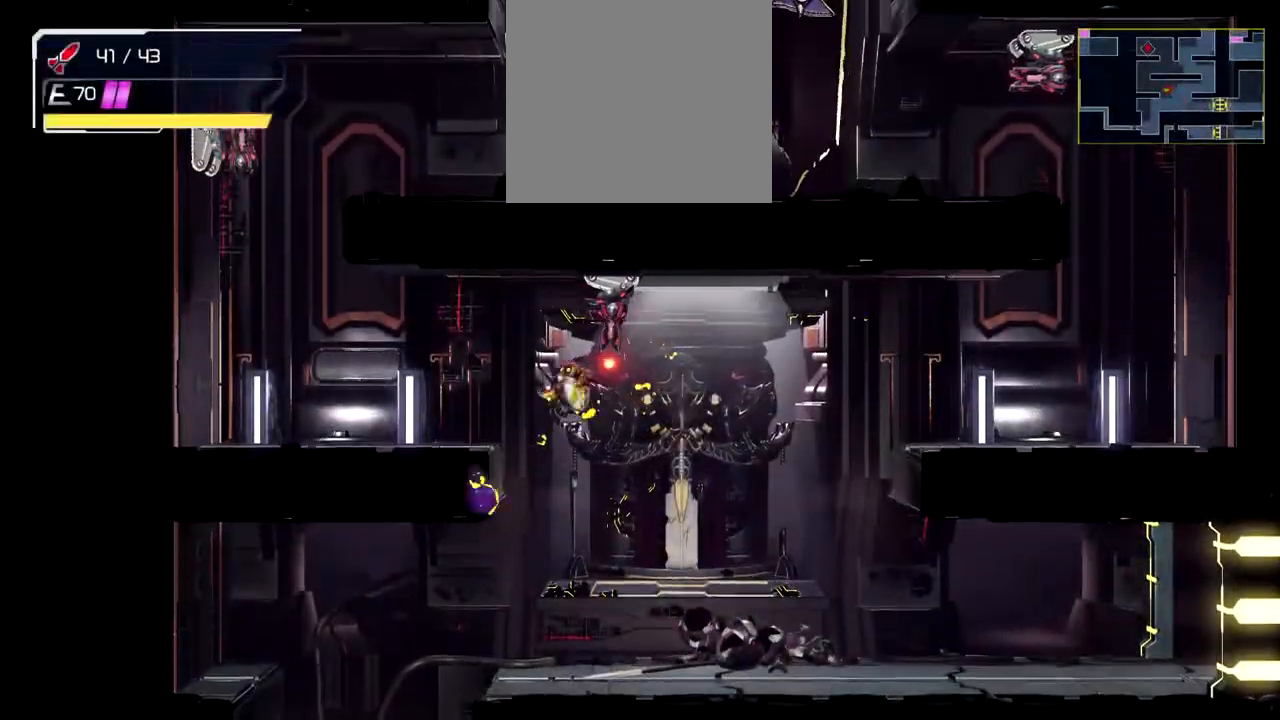
{"buttons": ["A"], "left_stick": "right", "button_events": [[433, "A", "down"]]}
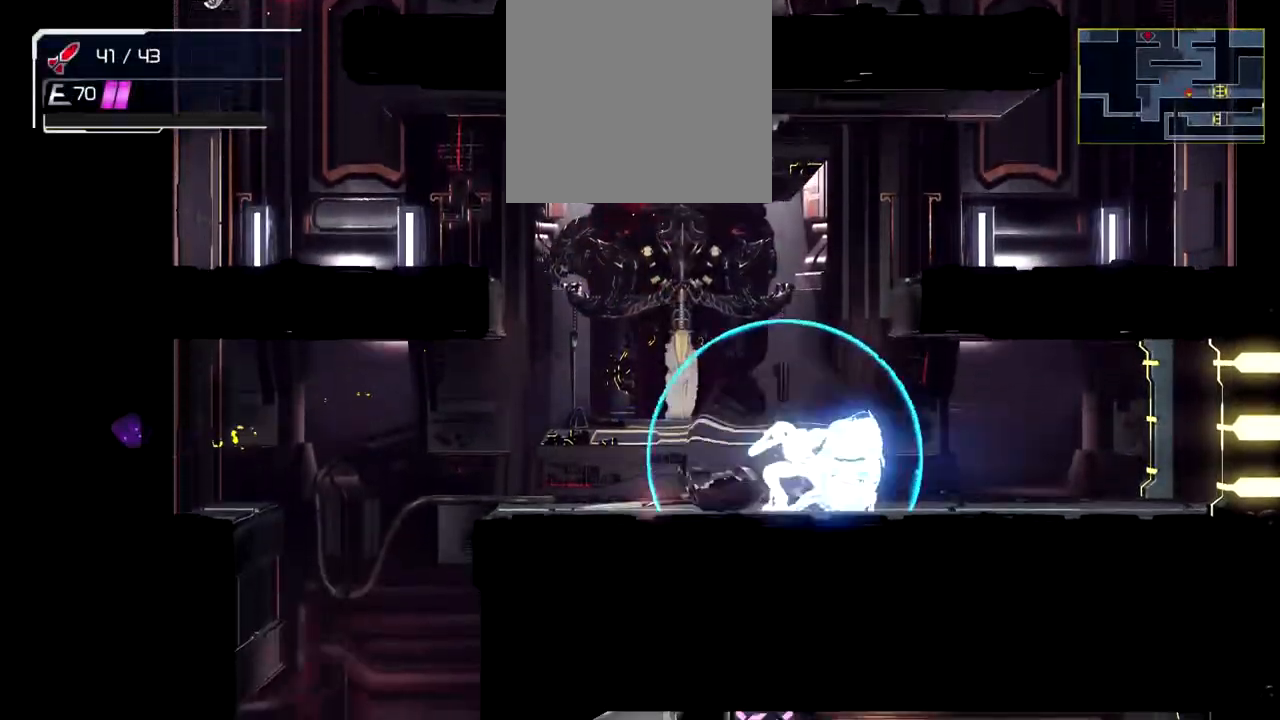
{"buttons": [], "left_stick": "down-right", "button_events": [[100, "A", "up"], [167, "A", "down"], [217, "A", "up"], [317, "A", "down"], [400, "A", "up"]]}
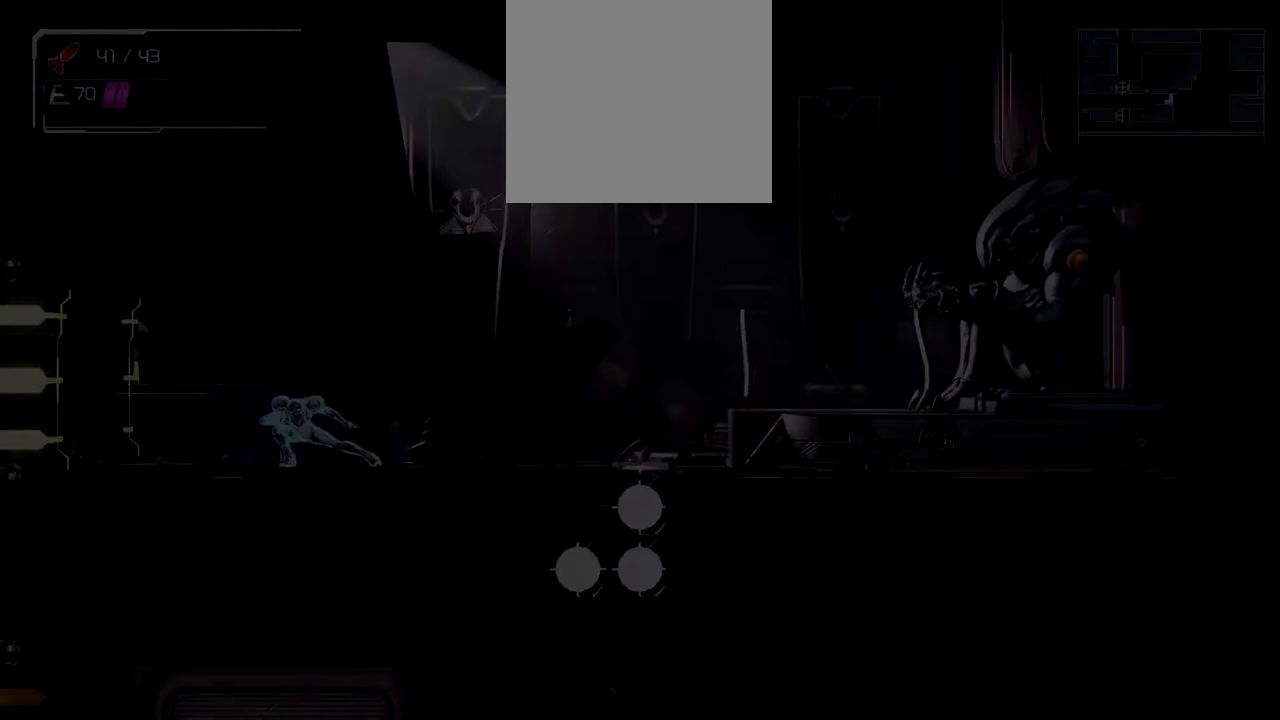
{"buttons": [], "left_stick": "right", "button_events": []}
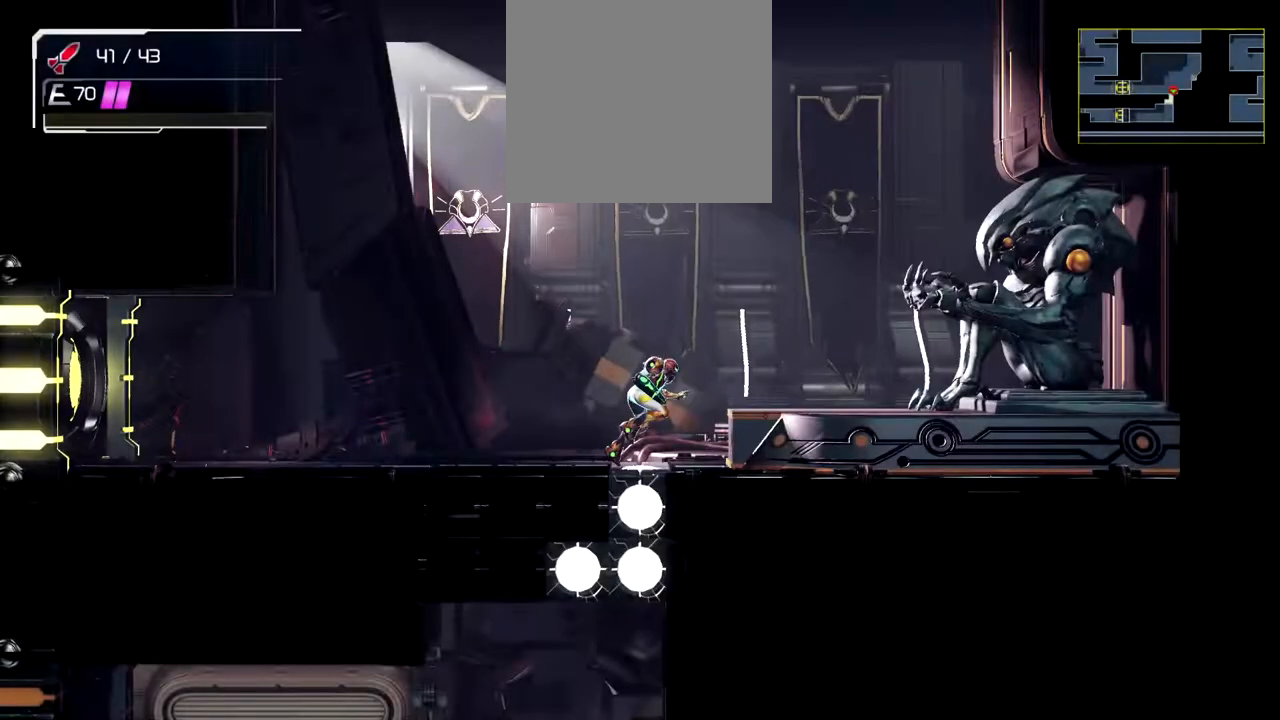
{"buttons": [], "left_stick": "center", "button_events": []}